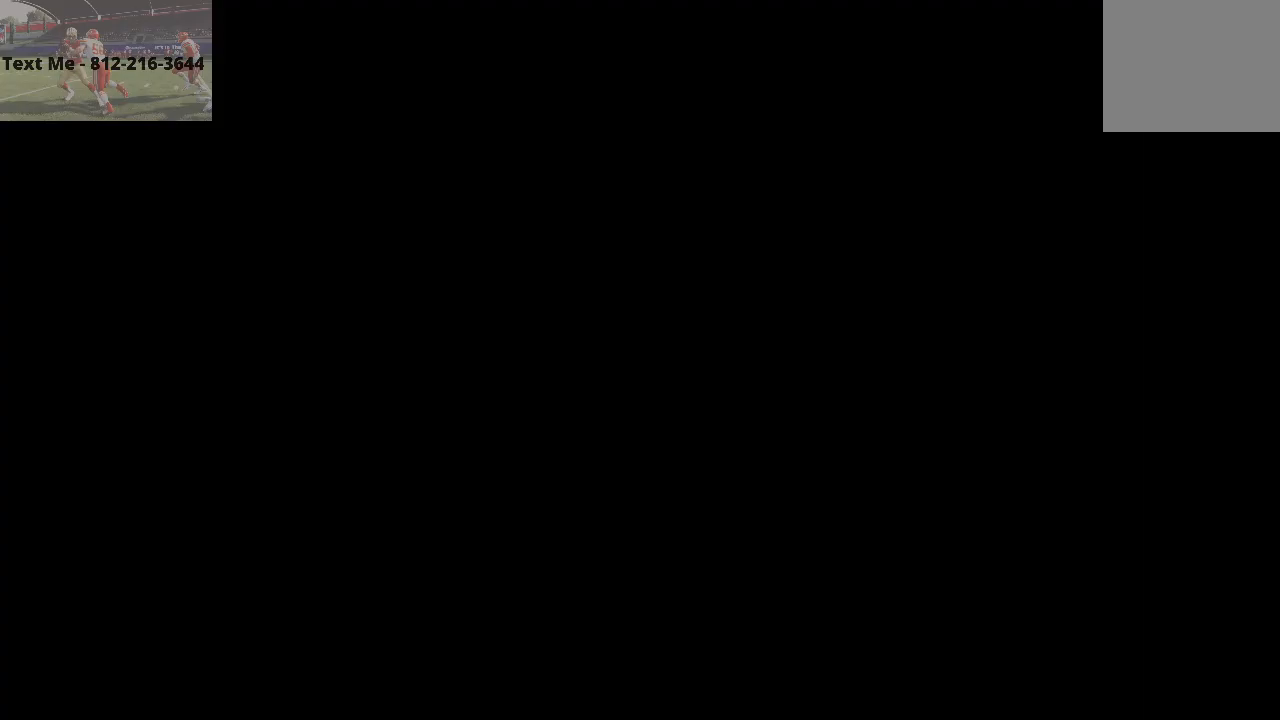
Gameplay with a controller (PlayStation layout); each line is a JSON object with the inputs held at the frame after it. "events" lists button and stick changes between this image and that frame as [ms after this image, input, new state], when the widget could be followed in between.
{"buttons": ["CROSS"], "left_stick": "center", "right_stick": "center", "events": [[433, "CROSS", "down"]]}
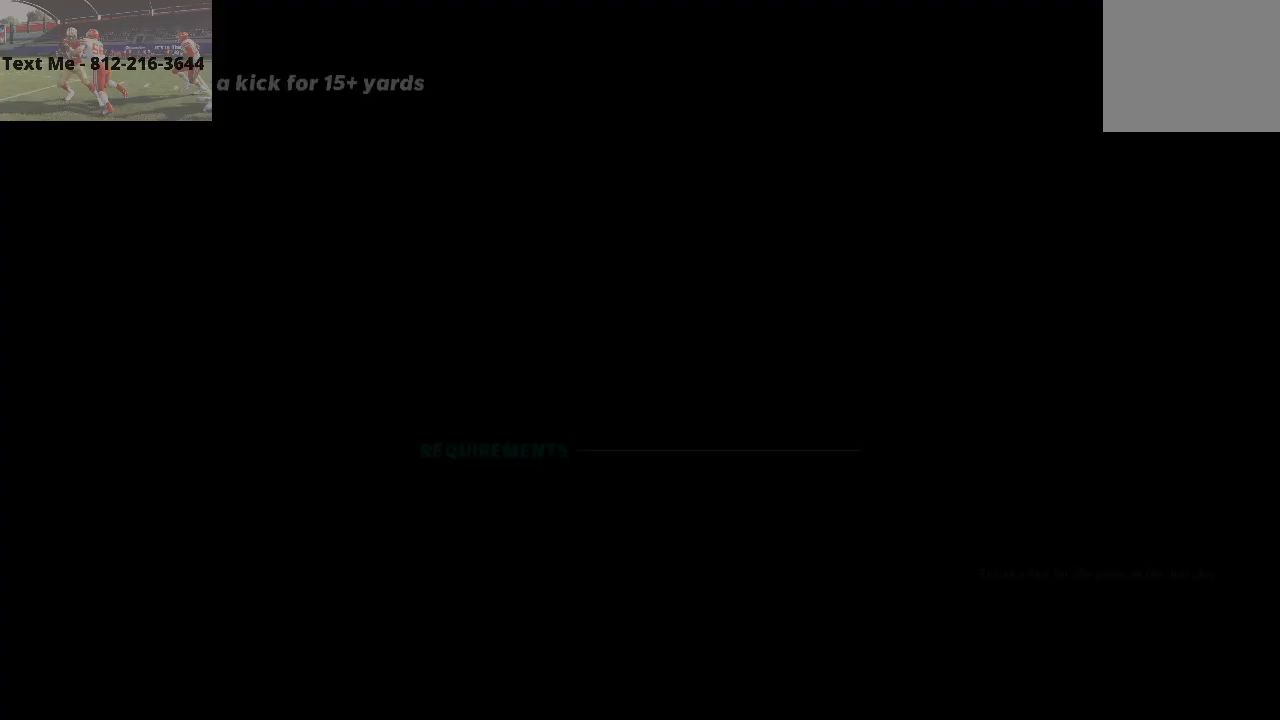
{"buttons": [], "left_stick": "center", "right_stick": "center", "events": [[67, "CROSS", "up"]]}
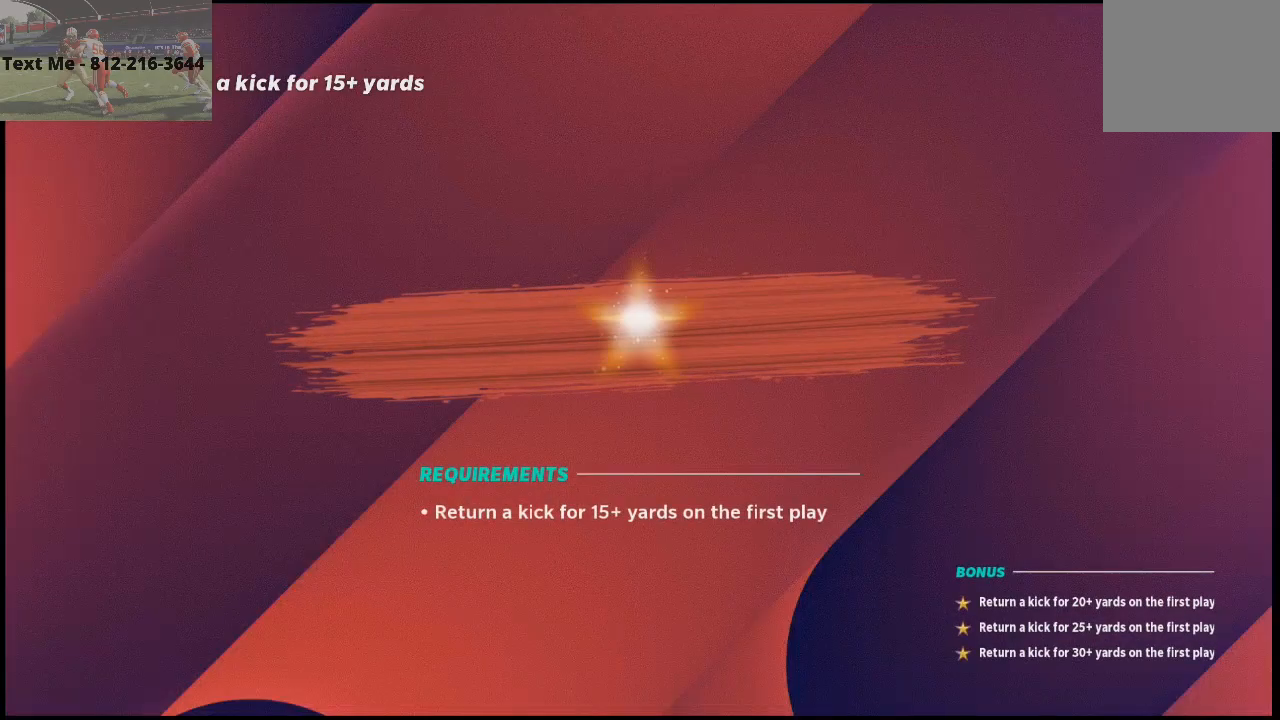
{"buttons": ["CROSS"], "left_stick": "center", "right_stick": "center", "events": [[333, "CROSS", "down"]]}
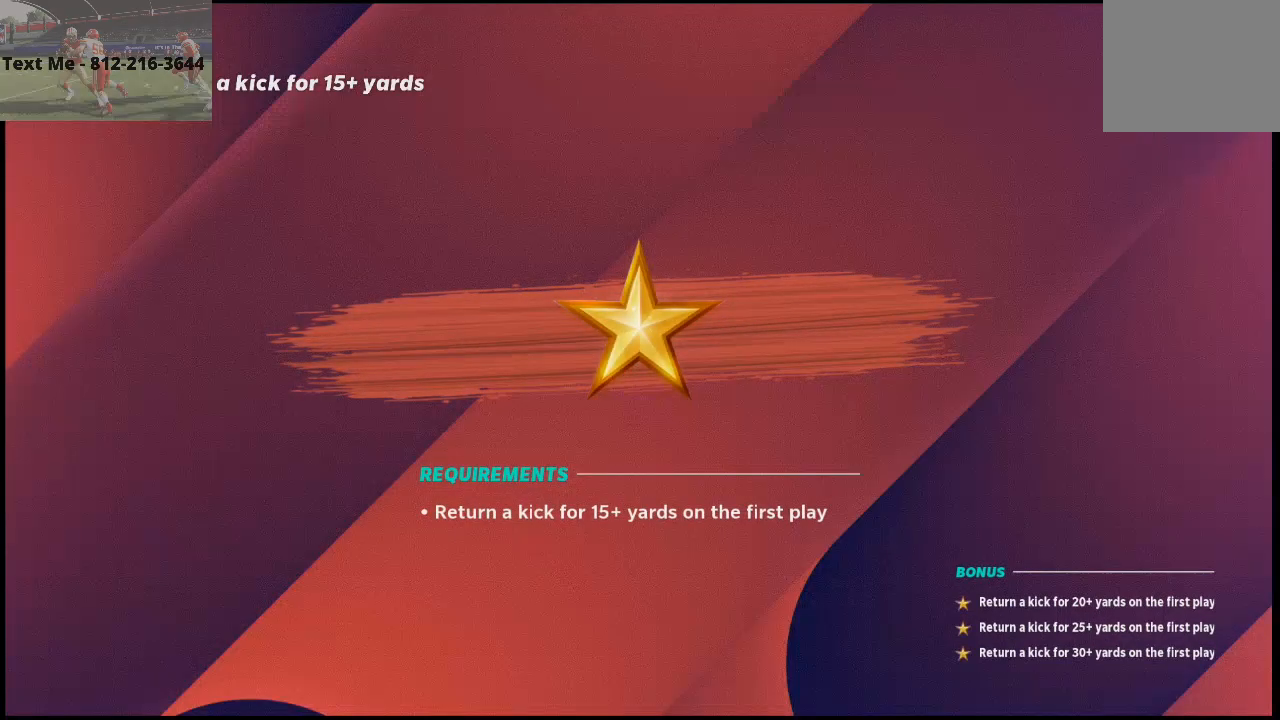
{"buttons": [], "left_stick": "center", "right_stick": "center", "events": [[100, "CROSS", "up"]]}
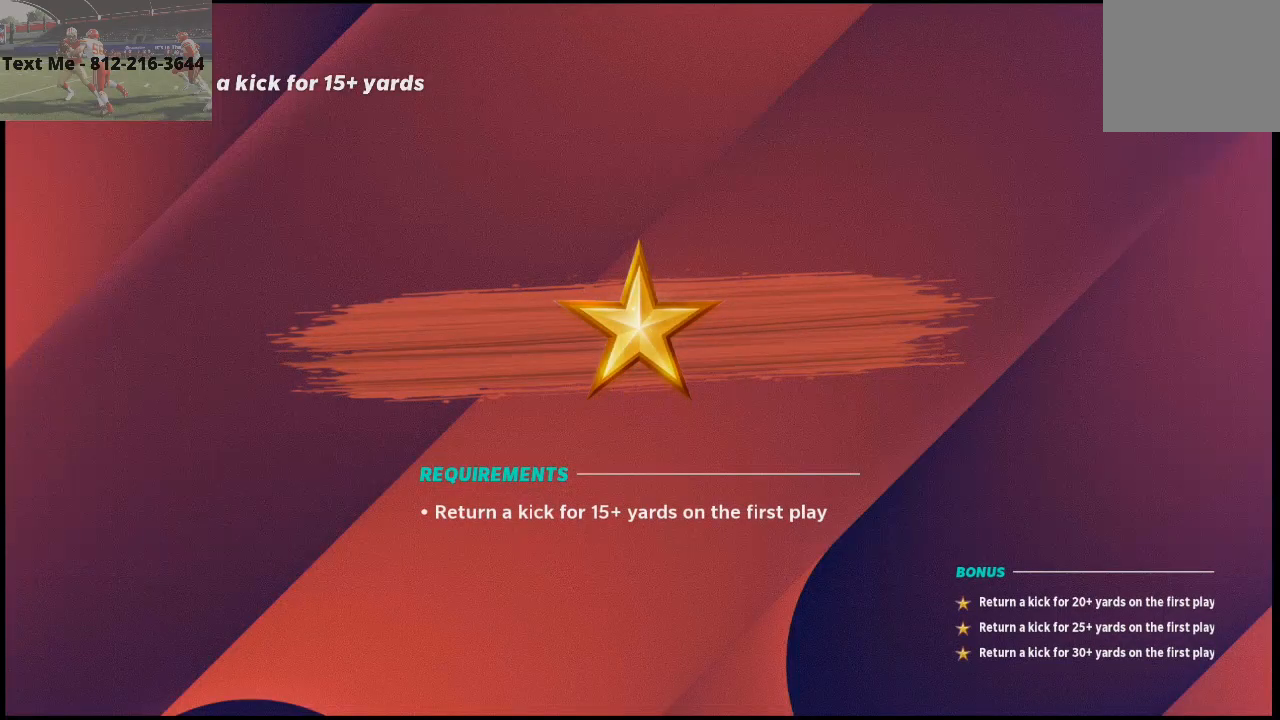
{"buttons": [], "left_stick": "center", "right_stick": "center", "events": []}
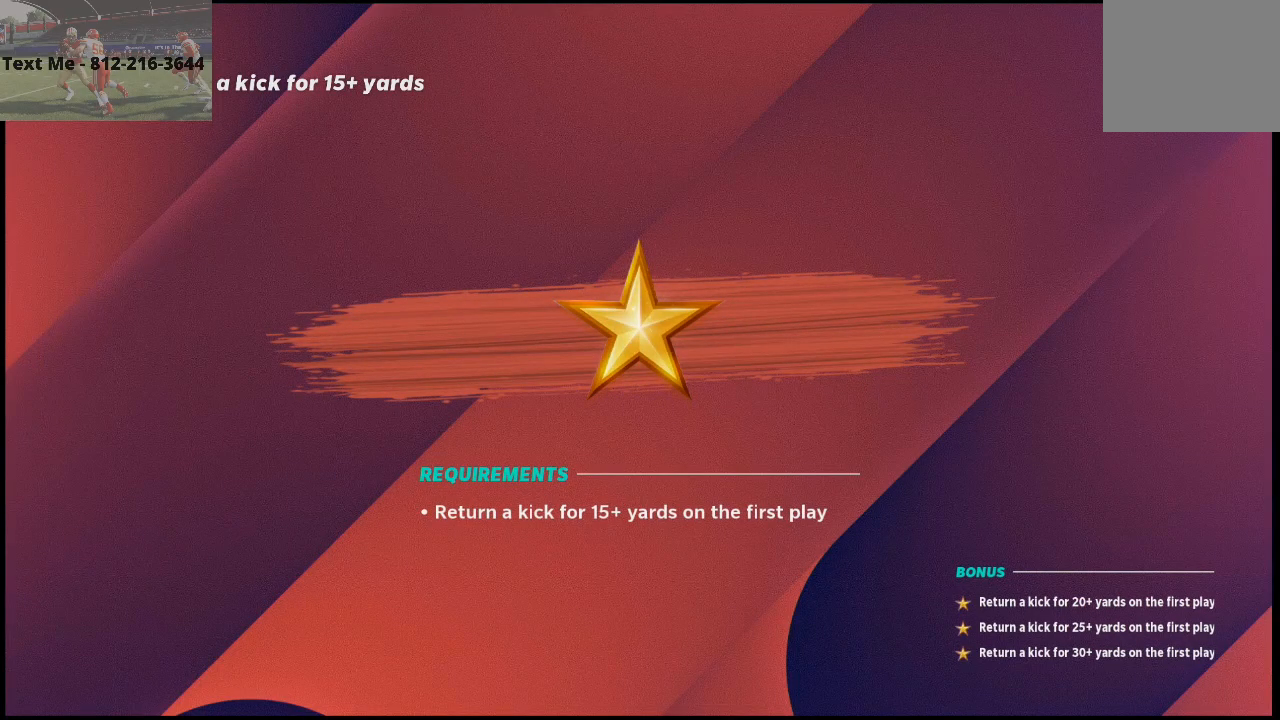
{"buttons": [], "left_stick": "center", "right_stick": "center", "events": []}
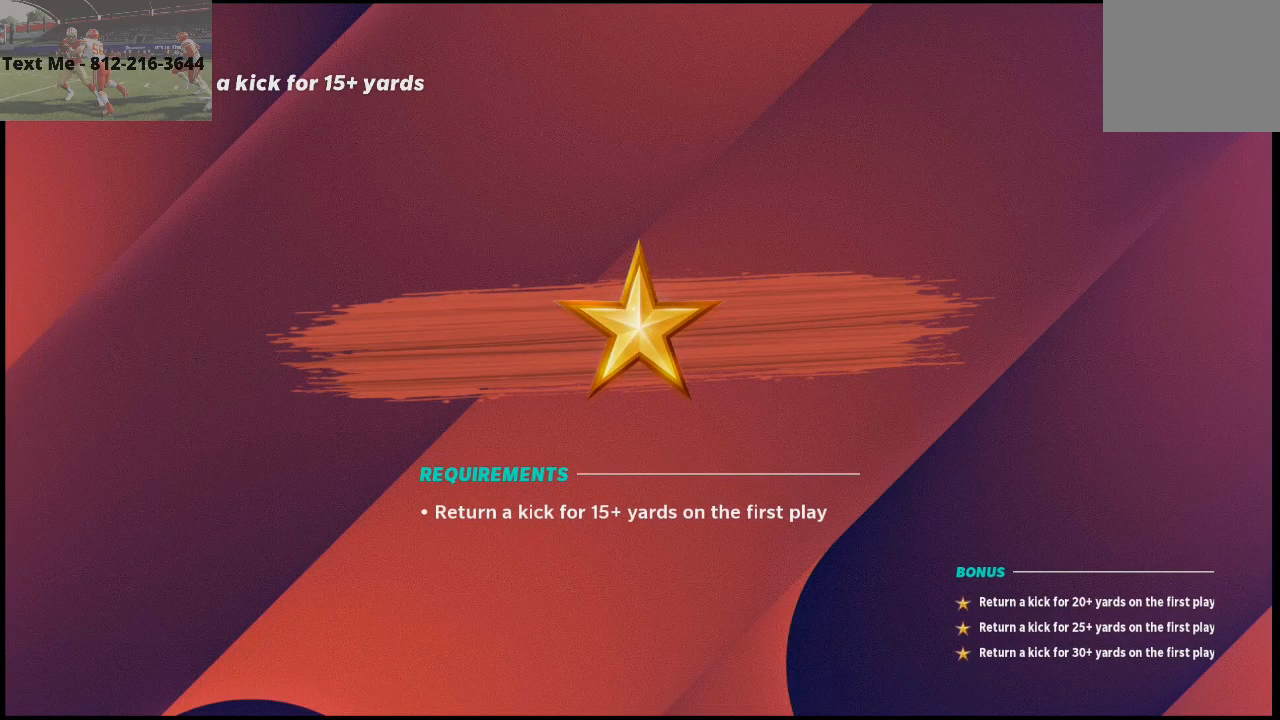
{"buttons": [], "left_stick": "center", "right_stick": "center", "events": []}
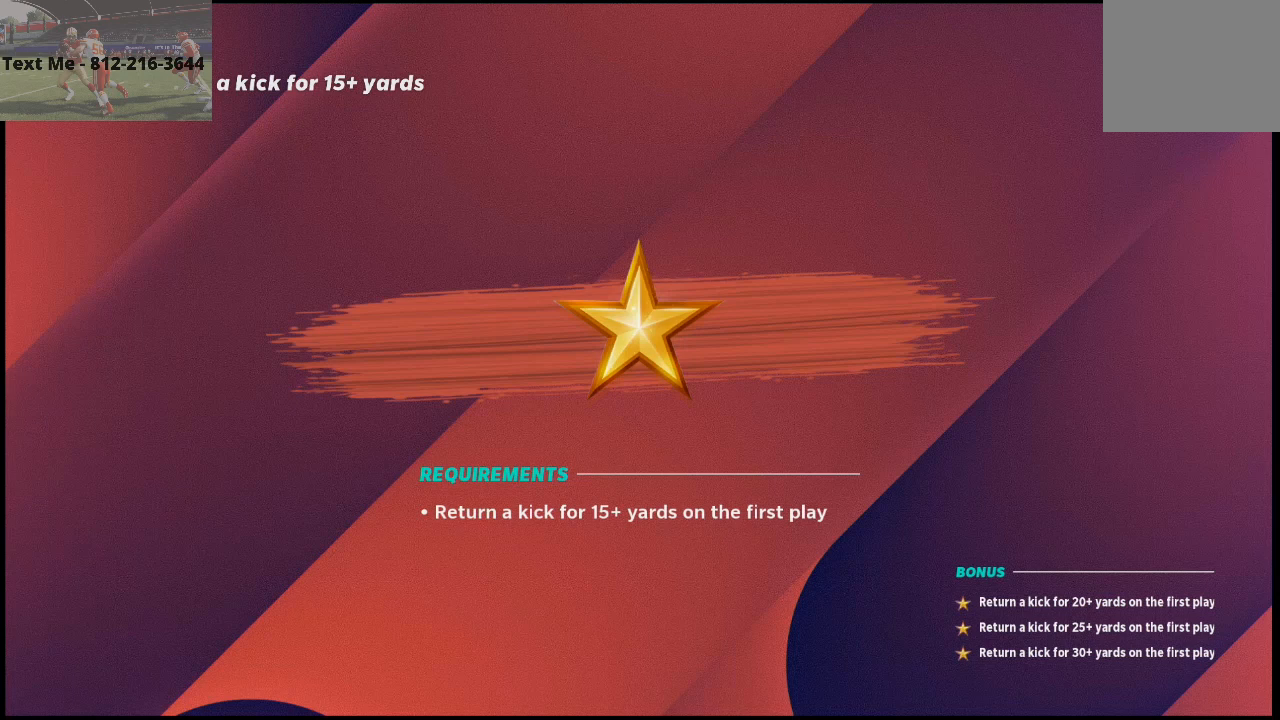
{"buttons": ["CROSS"], "left_stick": "center", "right_stick": "center", "events": [[500, "CROSS", "down"]]}
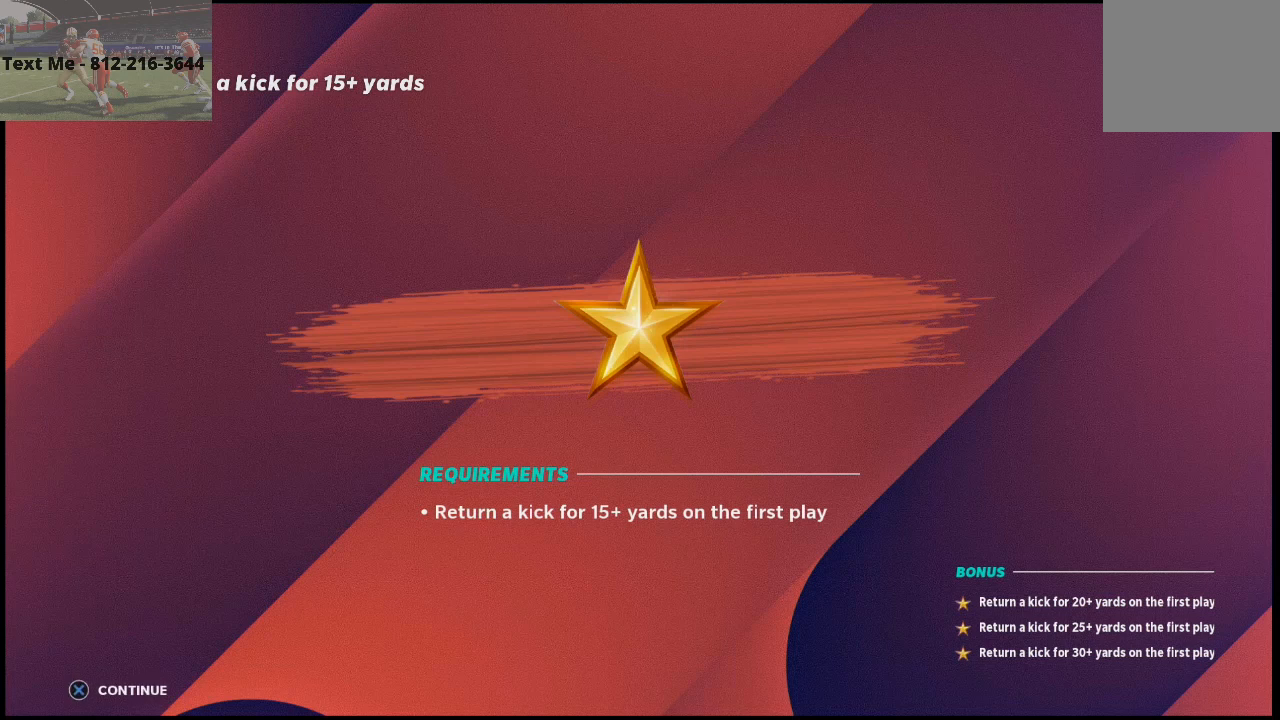
{"buttons": [], "left_stick": "center", "right_stick": "center", "events": [[133, "CROSS", "up"]]}
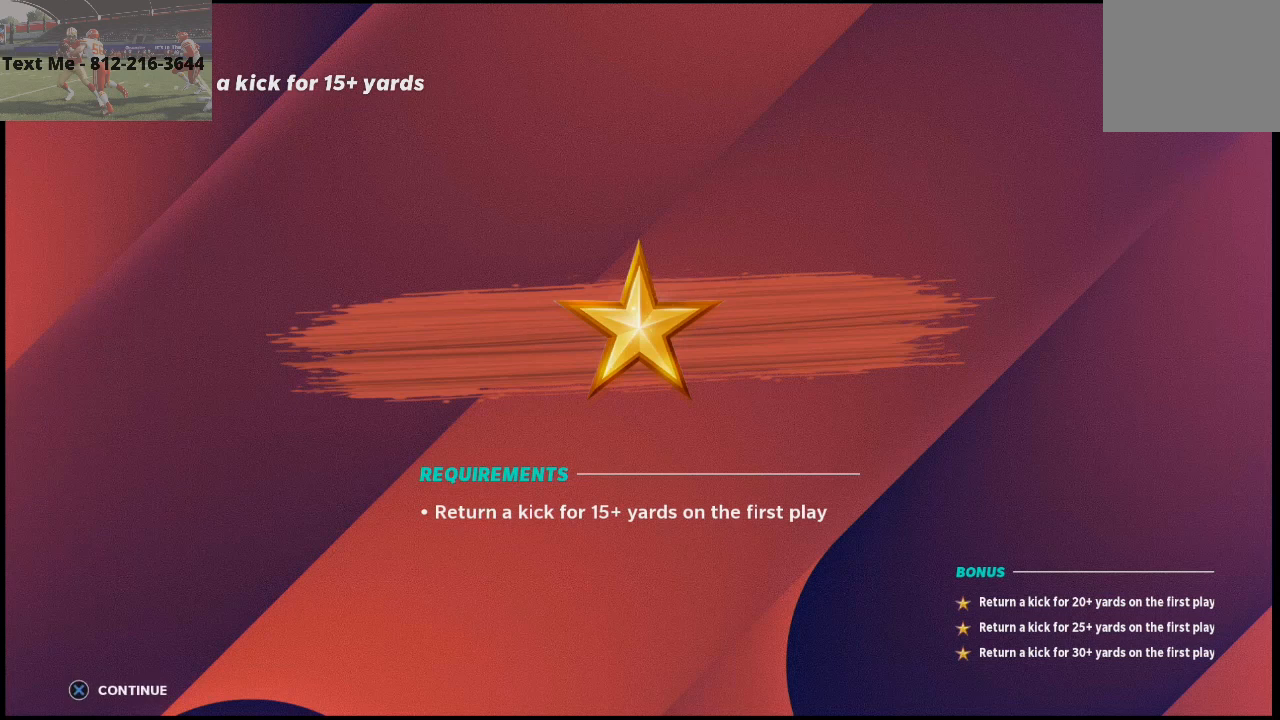
{"buttons": [], "left_stick": "center", "right_stick": "center", "events": []}
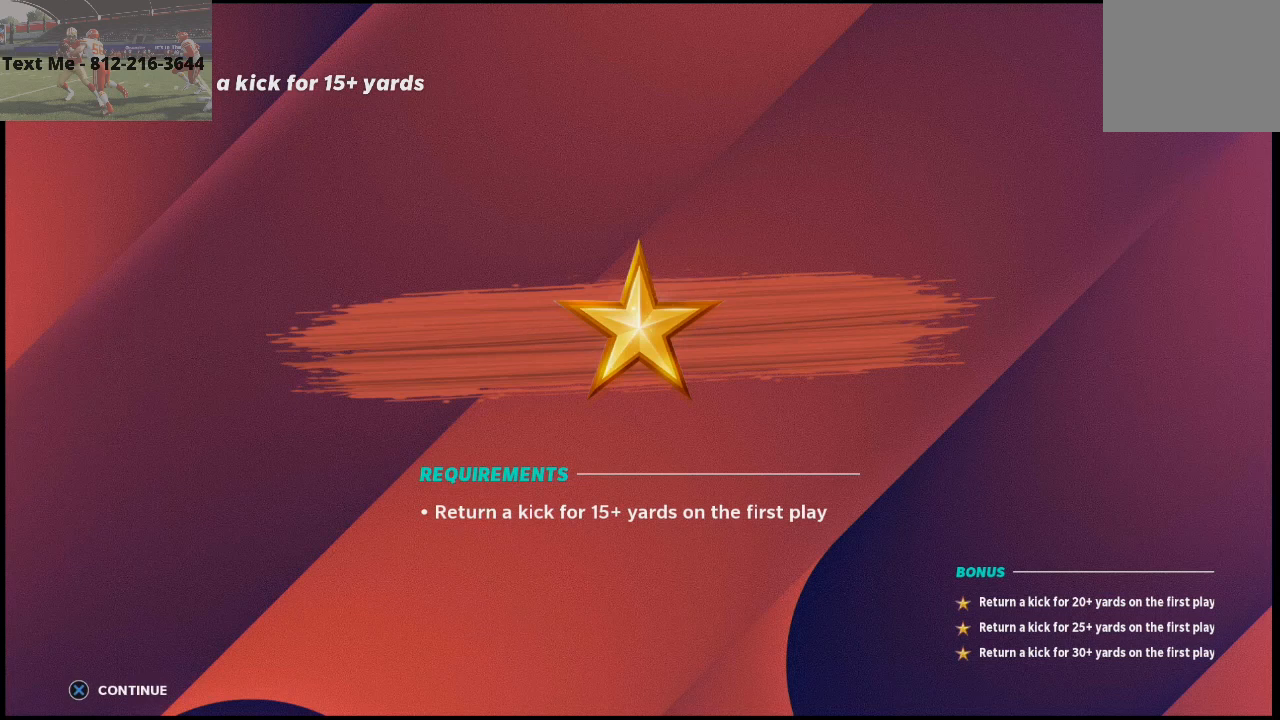
{"buttons": [], "left_stick": "center", "right_stick": "center", "events": []}
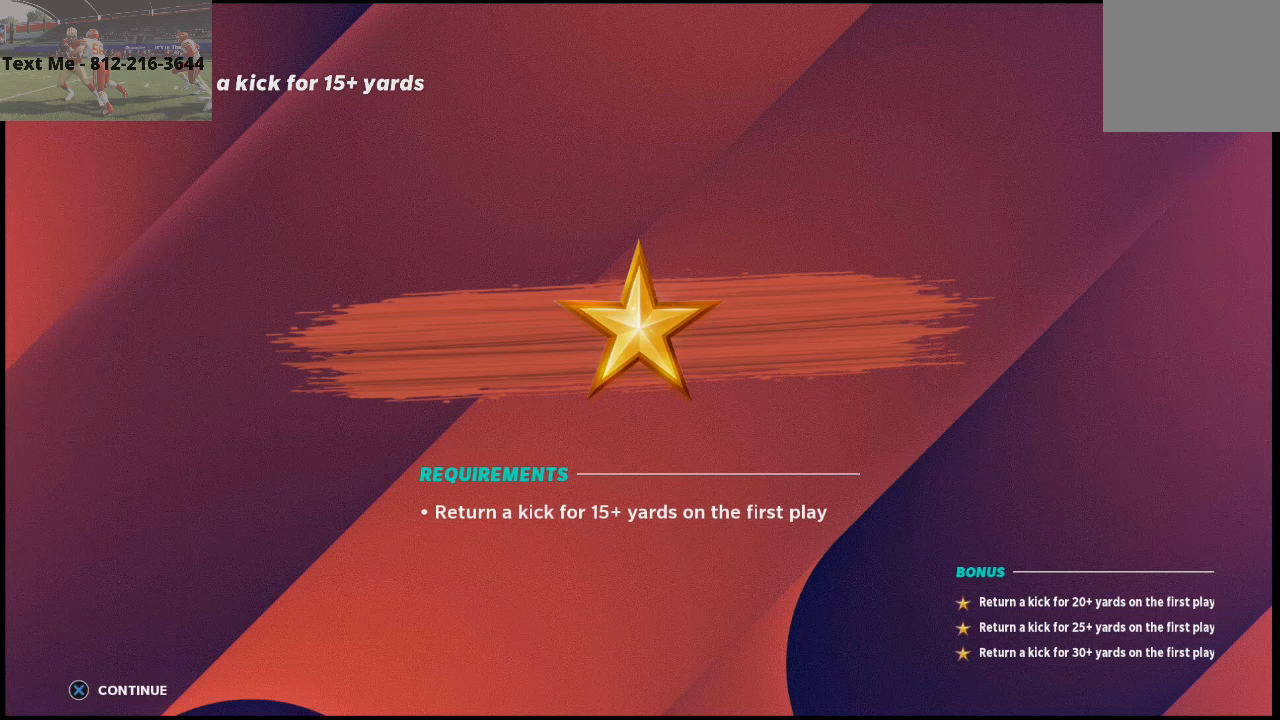
{"buttons": [], "left_stick": "center", "right_stick": "center", "events": []}
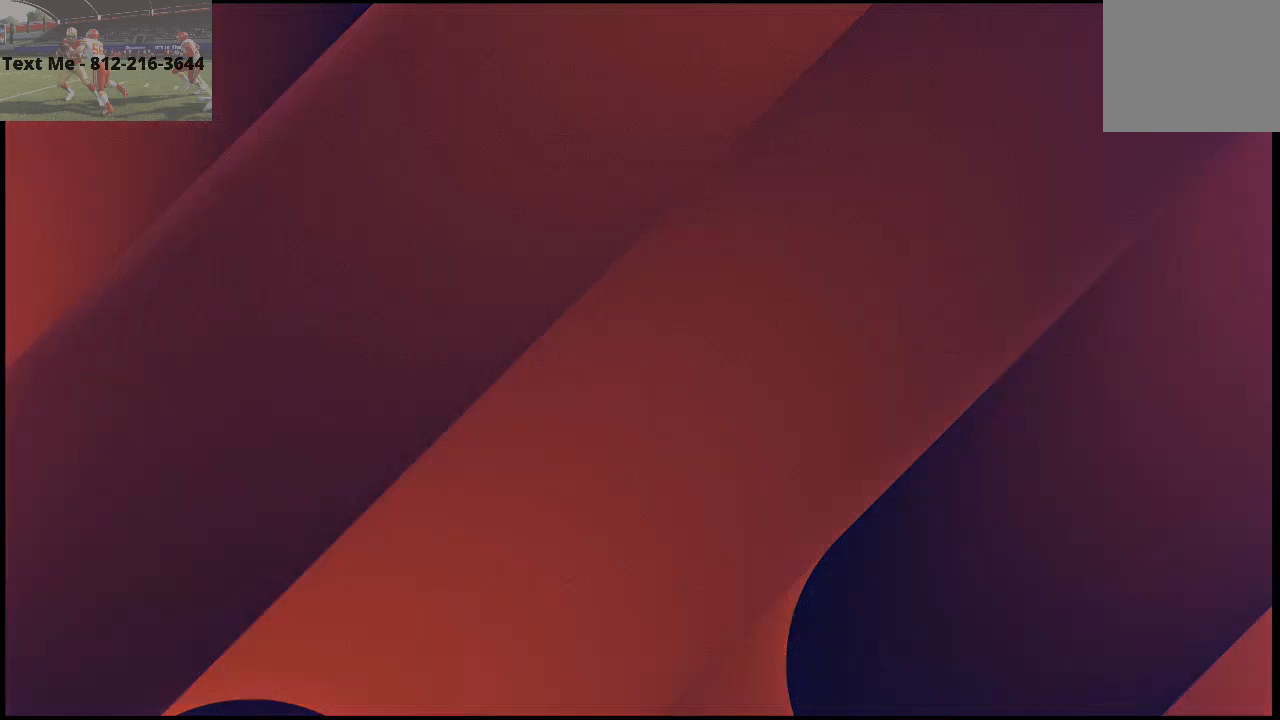
{"buttons": [], "left_stick": "center", "right_stick": "center", "events": [[100, "CROSS", "down"], [200, "CROSS", "up"]]}
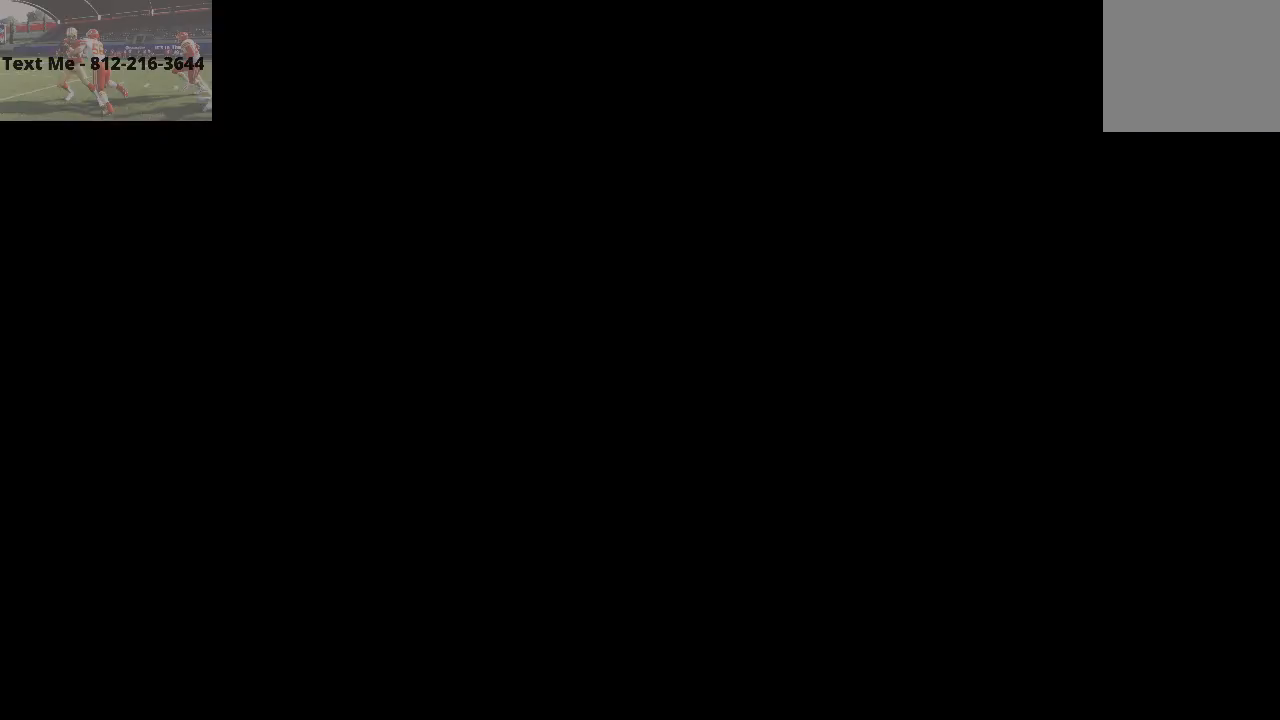
{"buttons": [], "left_stick": "center", "right_stick": "center", "events": []}
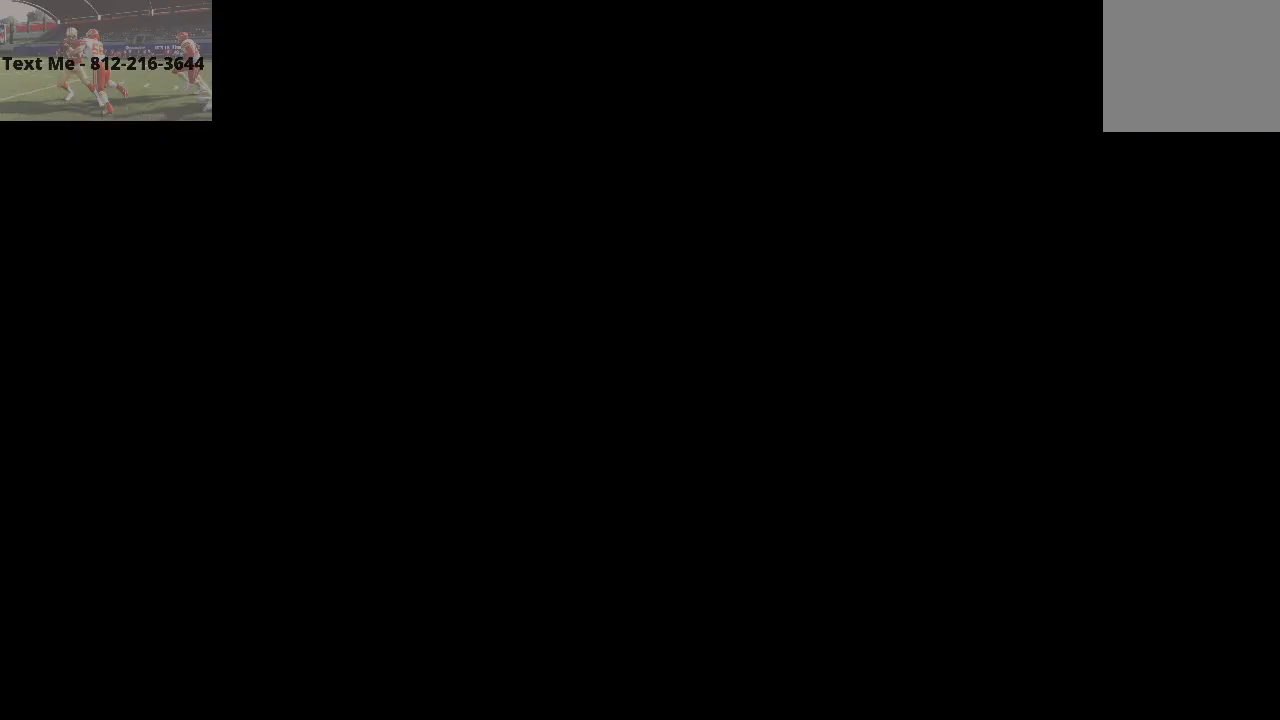
{"buttons": [], "left_stick": "center", "right_stick": "center", "events": []}
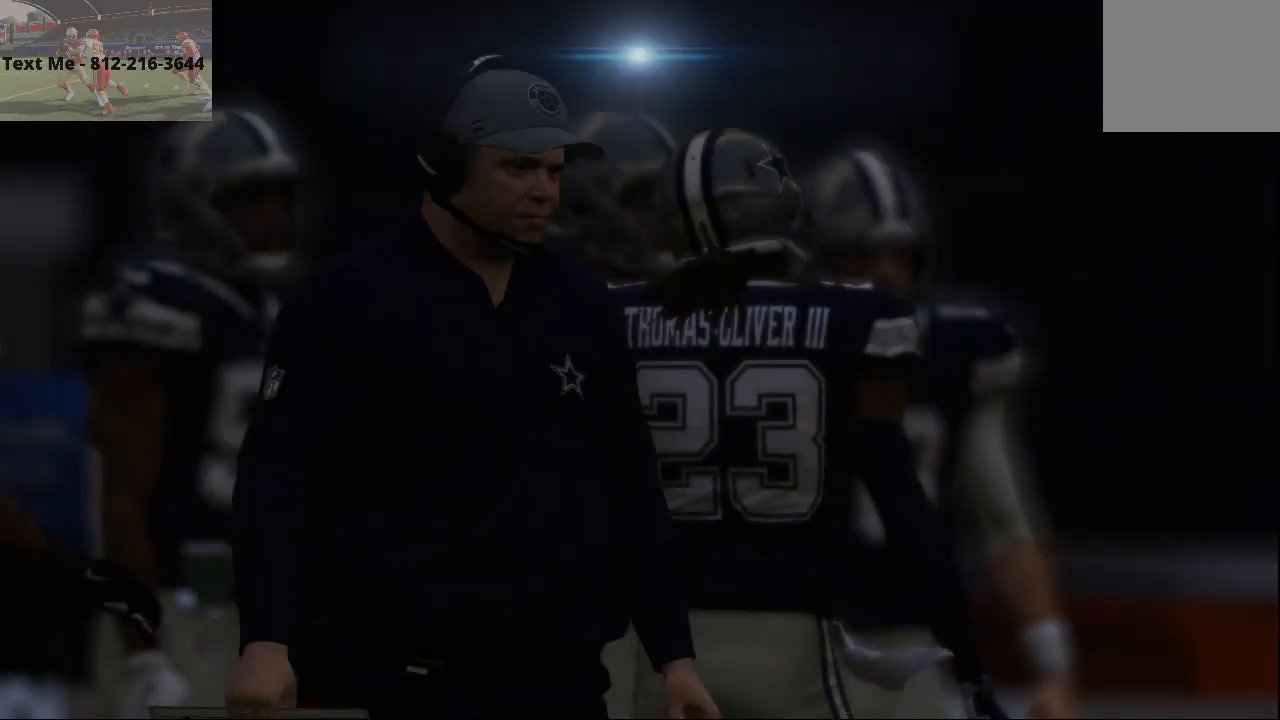
{"buttons": [], "left_stick": "center", "right_stick": "center", "events": [[100, "CROSS", "down"], [233, "CROSS", "up"]]}
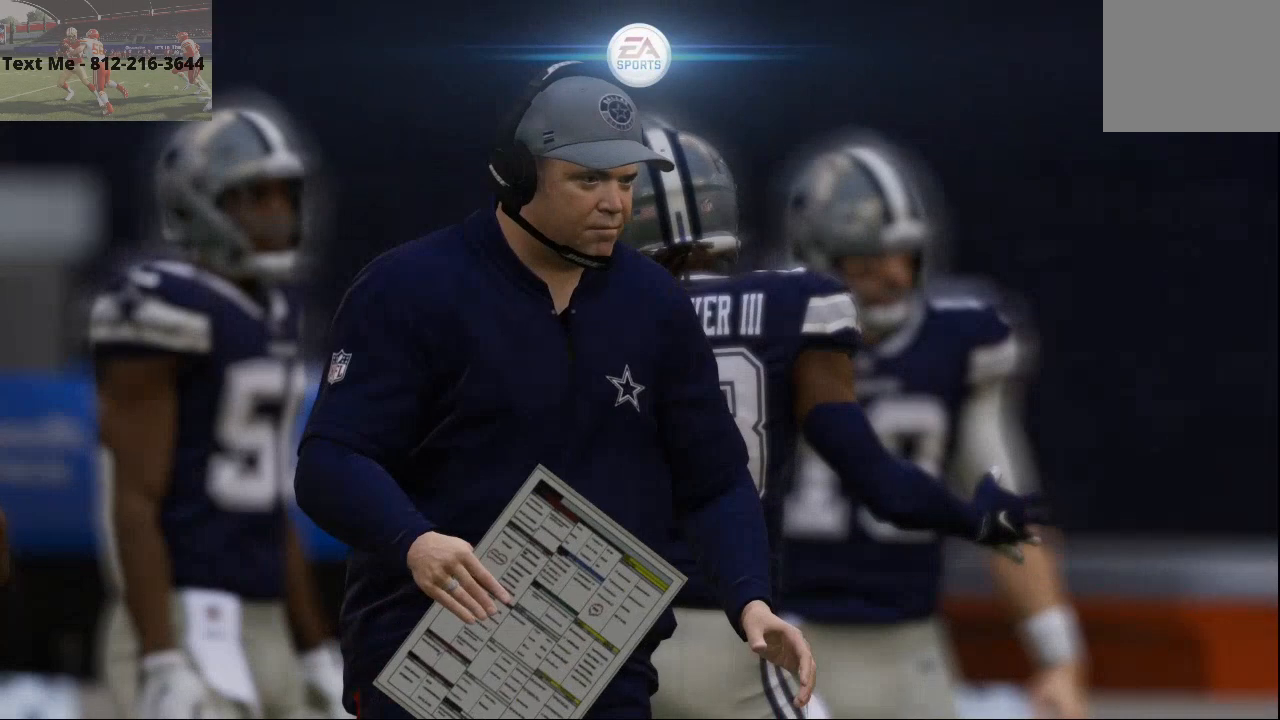
{"buttons": [], "left_stick": "center", "right_stick": "center", "events": []}
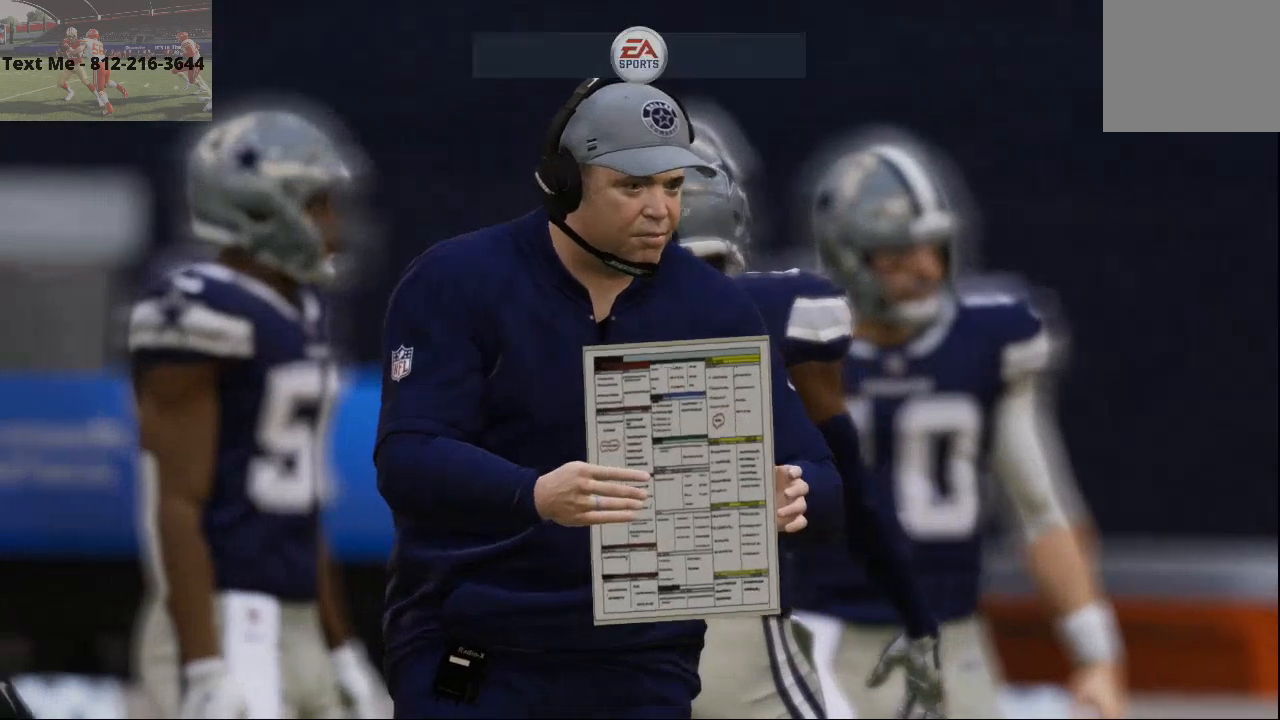
{"buttons": [], "left_stick": "center", "right_stick": "center", "events": [[167, "DPAD_DOWN", "down"], [267, "DPAD_DOWN", "up"], [367, "DPAD_DOWN", "down"], [400, "DPAD_DOWN", "up"]]}
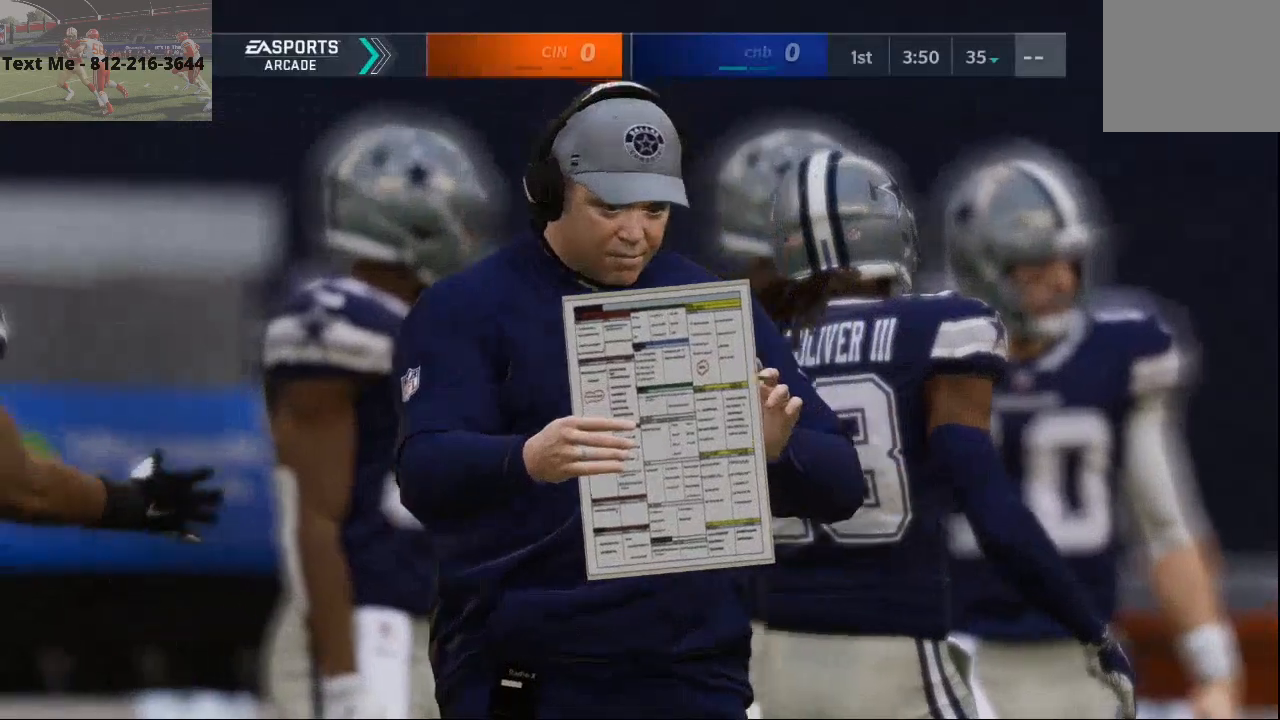
{"buttons": [], "left_stick": "center", "right_stick": "center", "events": [[167, "TRIANGLE", "down"], [233, "TRIANGLE", "up"]]}
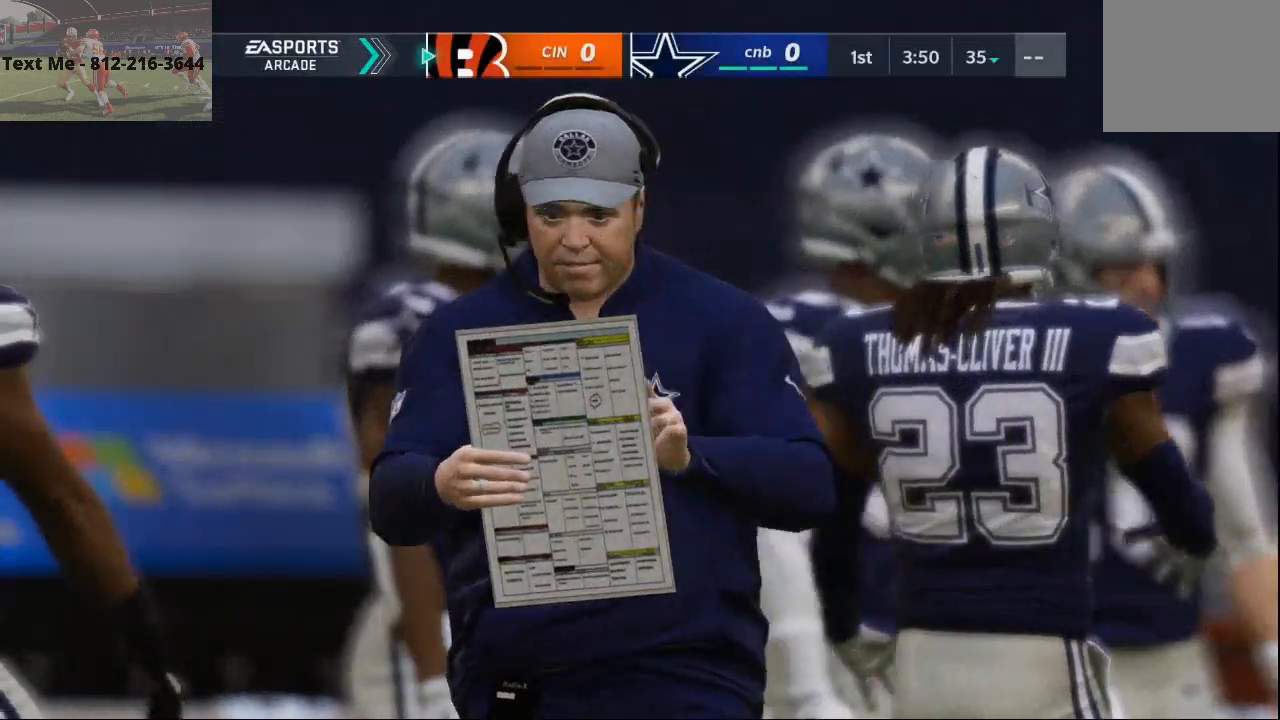
{"buttons": [], "left_stick": "center", "right_stick": "center", "events": []}
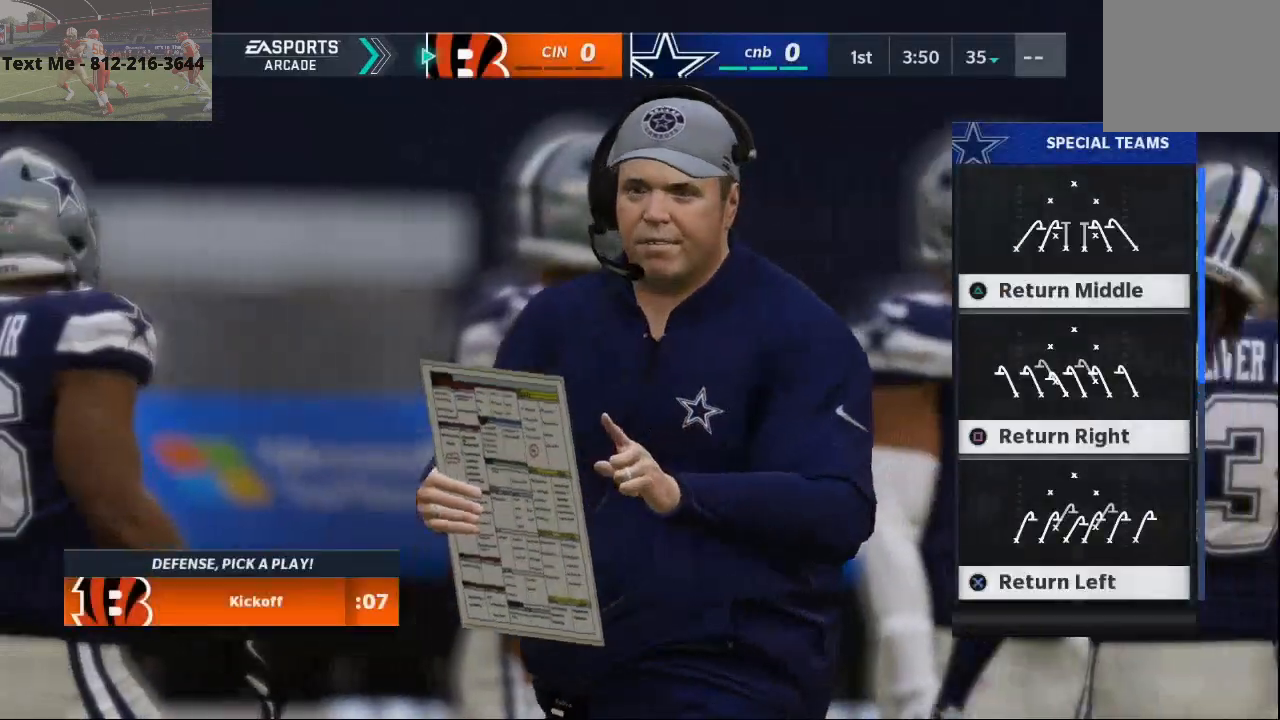
{"buttons": [], "left_stick": "center", "right_stick": "center", "events": []}
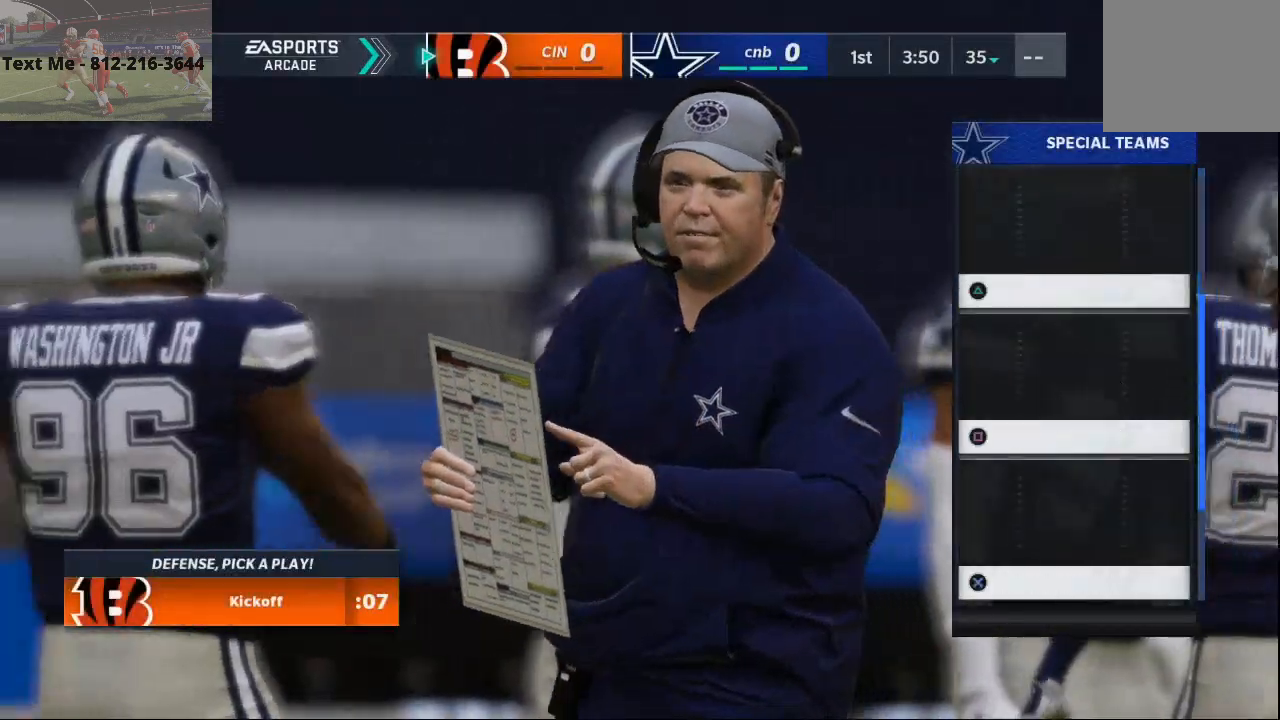
{"buttons": [], "left_stick": "center", "right_stick": "center", "events": [[200, "CIRCLE", "down"], [300, "CIRCLE", "up"], [400, "CIRCLE", "down"], [500, "CIRCLE", "up"]]}
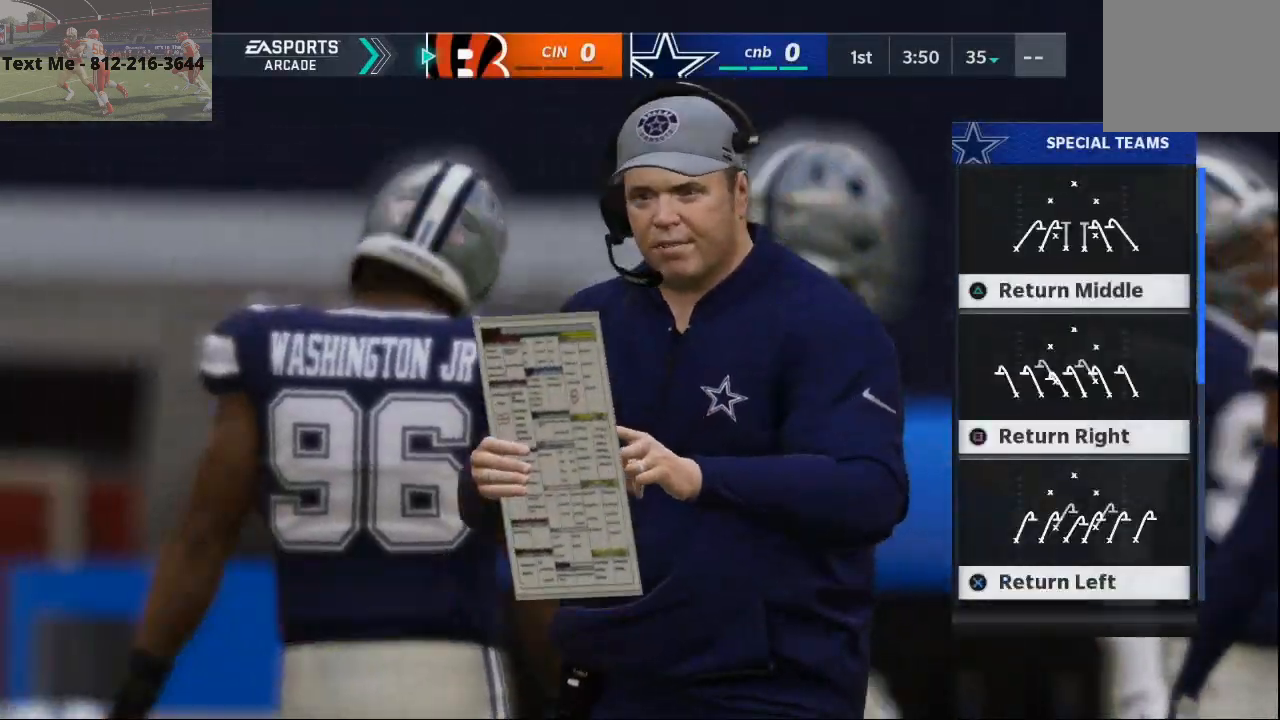
{"buttons": [], "left_stick": "center", "right_stick": "center", "events": []}
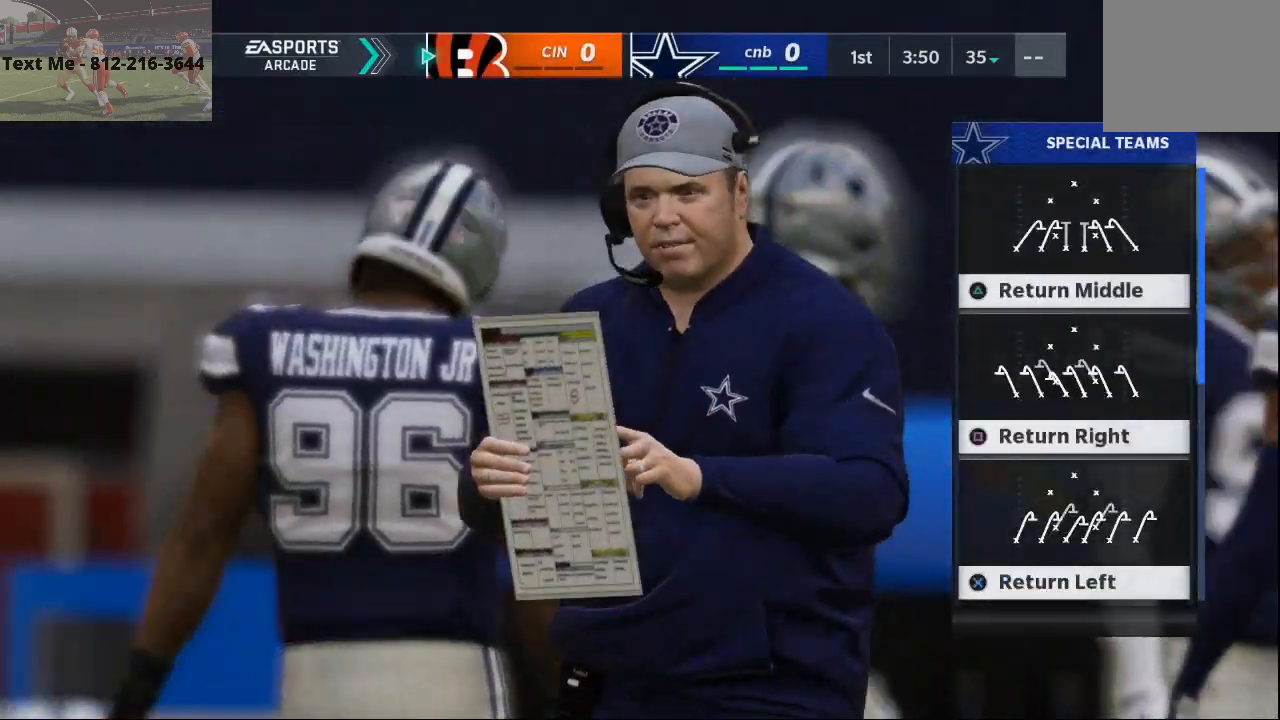
{"buttons": [], "left_stick": "center", "right_stick": "center", "events": []}
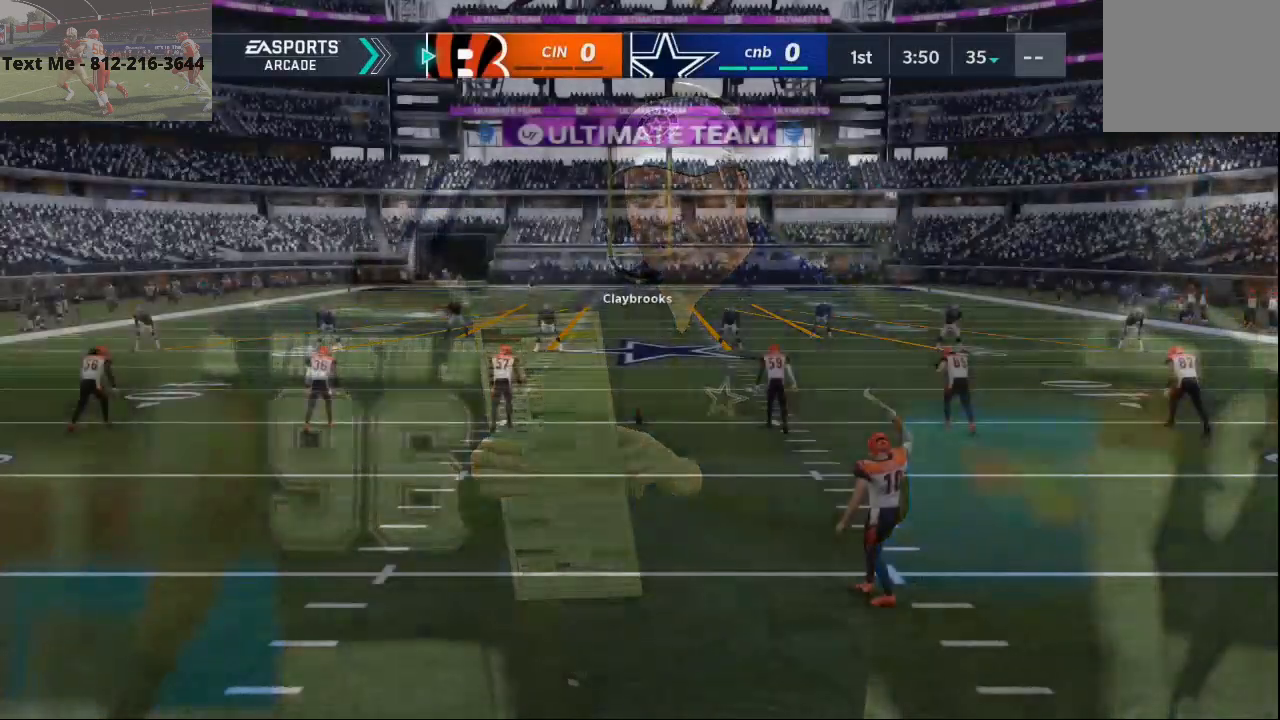
{"buttons": [], "left_stick": "center", "right_stick": "center", "events": []}
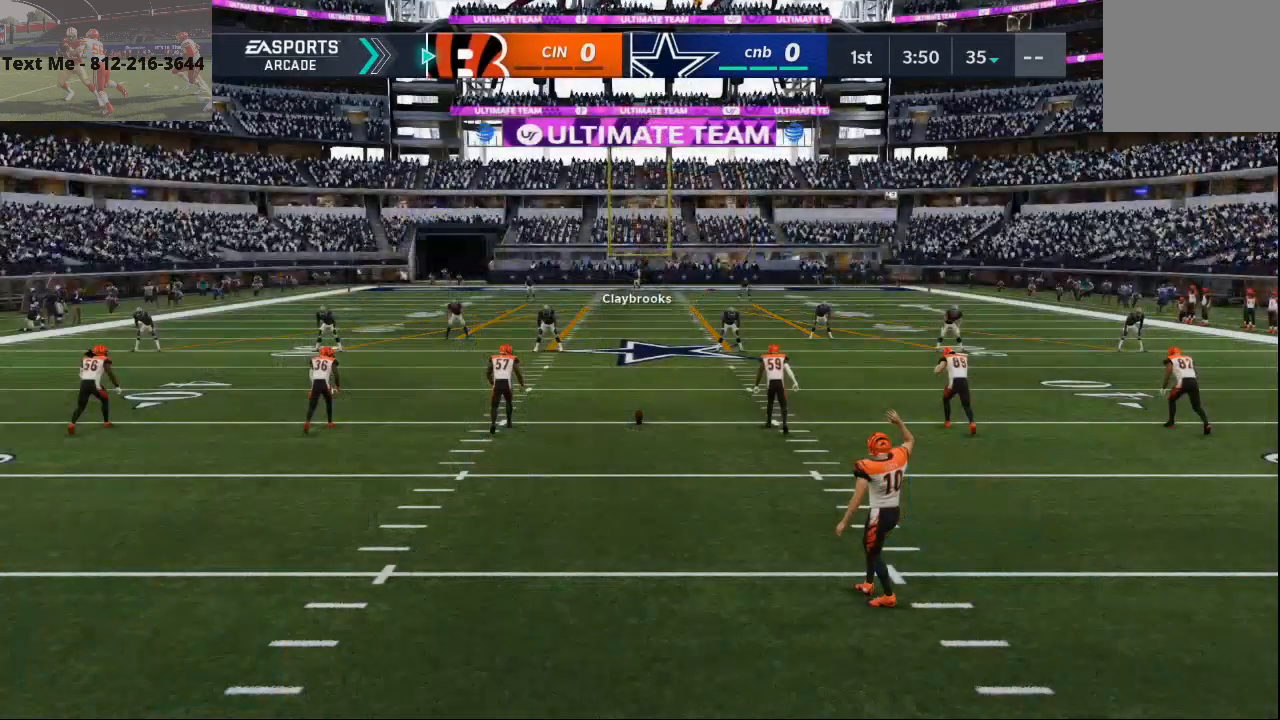
{"buttons": [], "left_stick": "center", "right_stick": "center", "events": []}